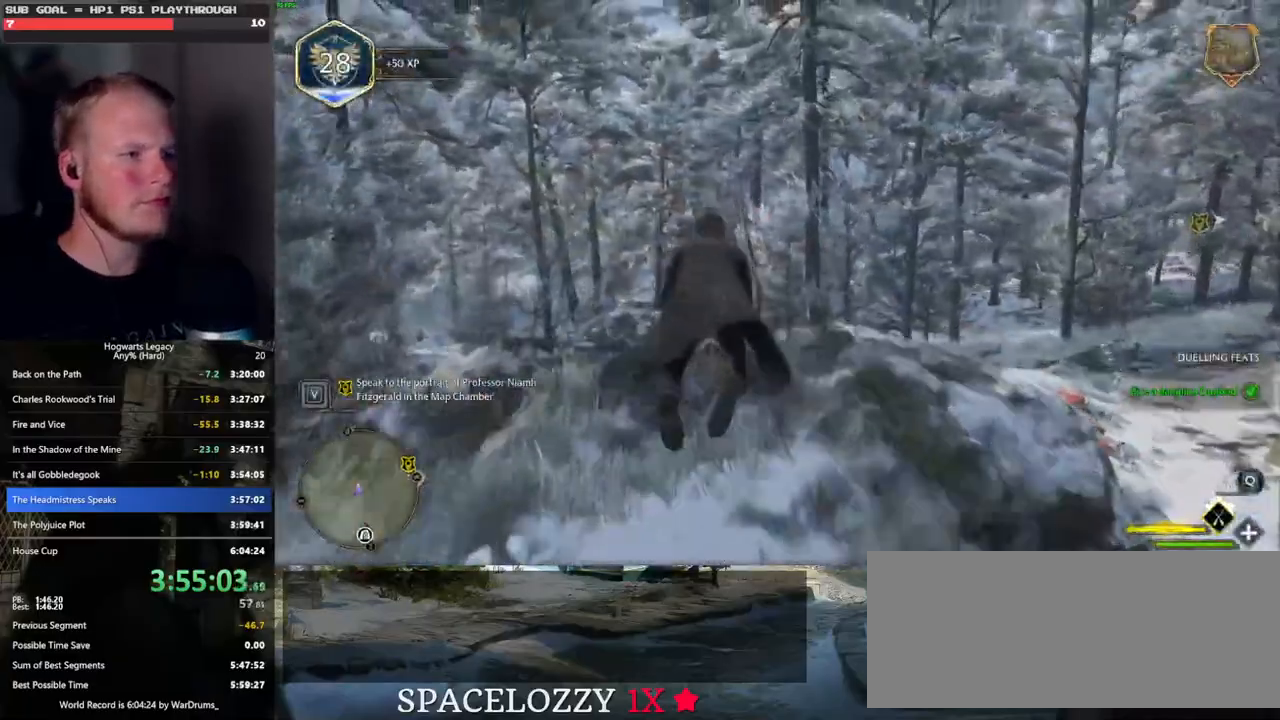
Gameplay with keyboard and mouse; each line is a JSON object with the keys and mouse buttons held at the frame after it. "events" lists presses ("down") and releases ("up") of ".", "/", "0", "1", "2", "3", "4", "5", "6", "7", "8", "9", "a", "alt_l", "alt_r", "b", "backslash", "backspace", "c", "caps_lock", "comma", "ctrl_l", "ctrl_r", "d", "e", "equals", "escape", "f", "f1", "f10", "f11", "f12", "f2", "f3", "f4", "f5", "f6", "f7", "f8", "f9", "g", "h", "i", "j", "k", "l", "lbracket", "m", "minus", "n", "o", "p", "q", "quote", "r", "rbracket", "return", "s", "semicolon", "shift_l", "shift_r", "space", "super", "t", "tab", "tilde", "u", "v", "w", "x", "y", "z", "mouse_left", "mouse_right", "mouse_mb4" and "mouse_mb5" between this image and that frame as [ms after this image, input, new state], when the widget could be followed in between; "mouse_wheel" appears only as held states. "mouse_left", "mouse_wheel", "mouse_right", "mouse_mb4", "mouse_mb5" = the "left", "wheel", "right", "mb4", "mb5" buttons of the "mouse" list. No other keys are recorded. "wheel" means that the mouse wheel is clicked or scrolled. Mouse movement is not recorded.
{"keys": ["w"], "mouse": ["left"], "events": [[50, "ctrl_l", "down"], [283, "ctrl_l", "up"], [383, "r", "down"], [483, "r", "up"]]}
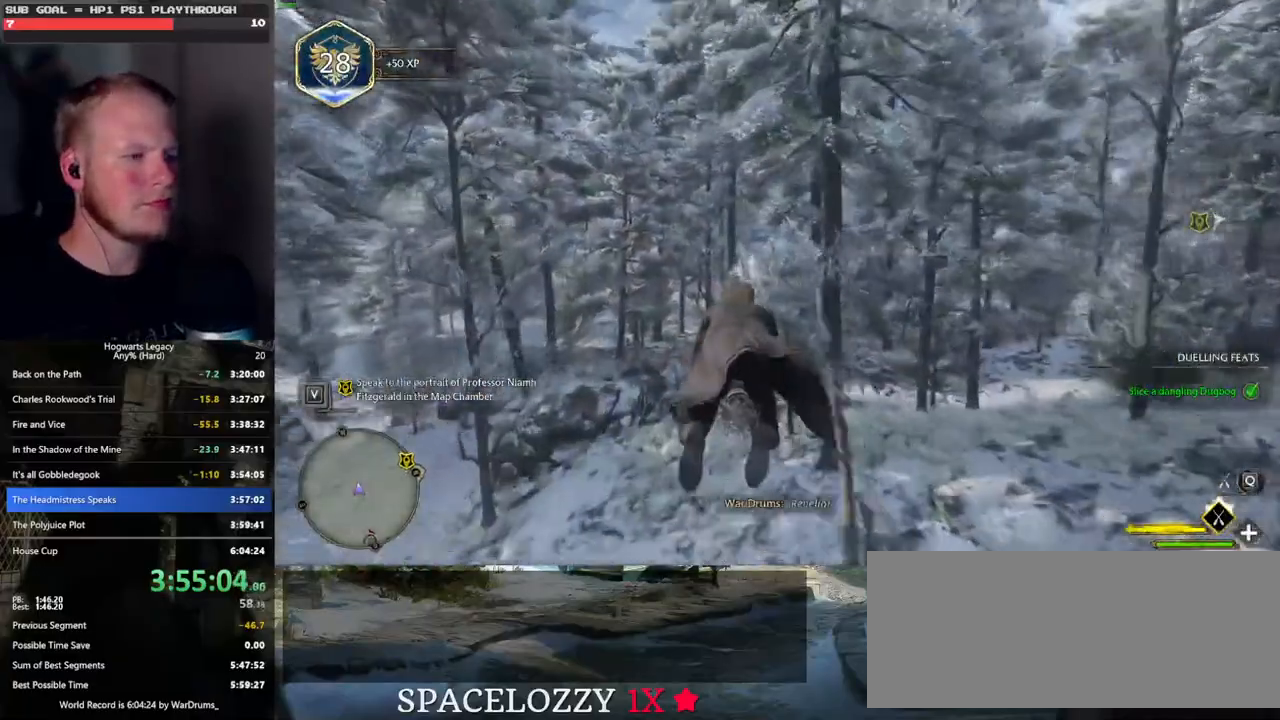
{"keys": ["w"], "mouse": ["left"], "events": [[66, "ctrl_l", "down"], [350, "ctrl_l", "up"]]}
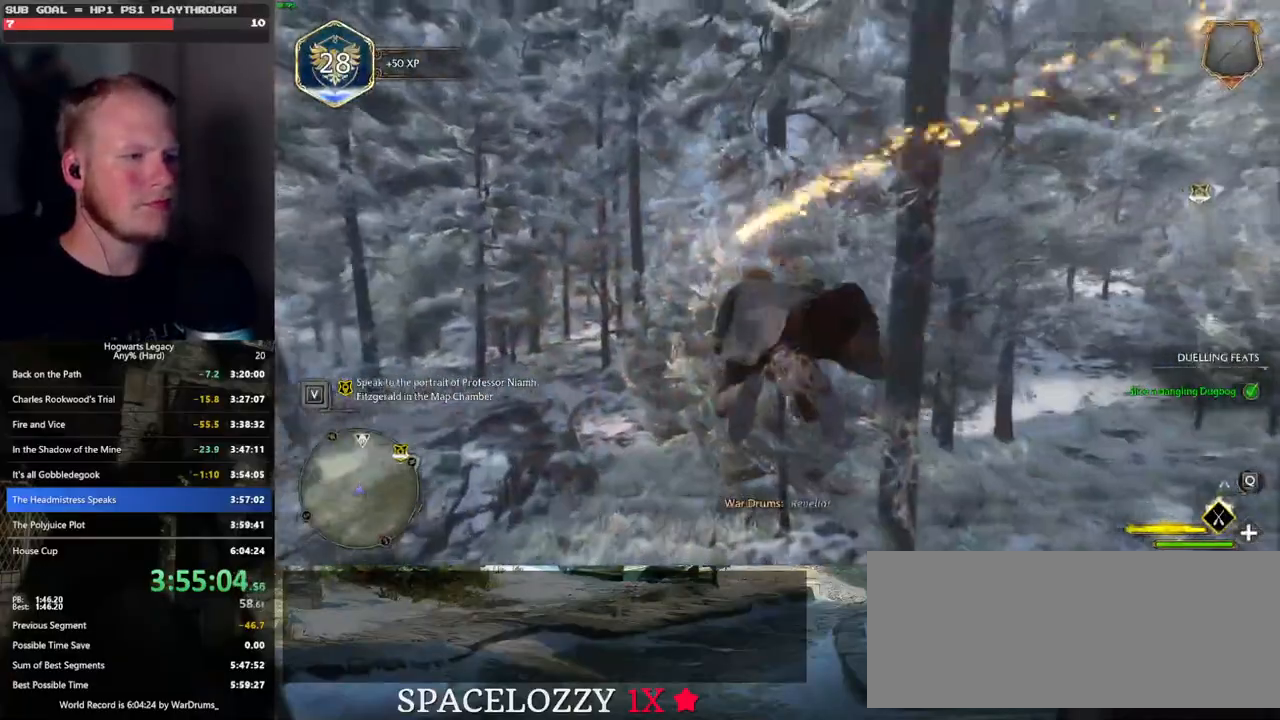
{"keys": ["w"], "mouse": ["left"], "events": []}
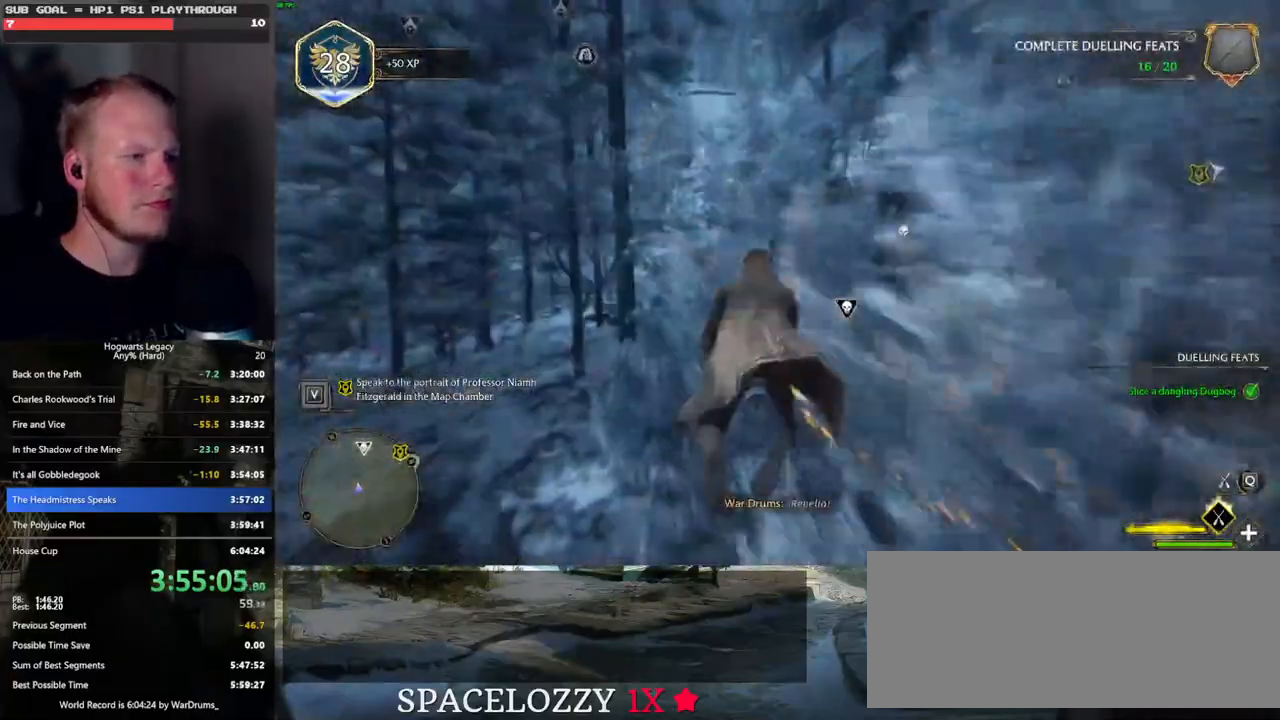
{"keys": ["w"], "mouse": ["left"], "events": [[100, "ctrl_l", "down"], [250, "ctrl_l", "up"]]}
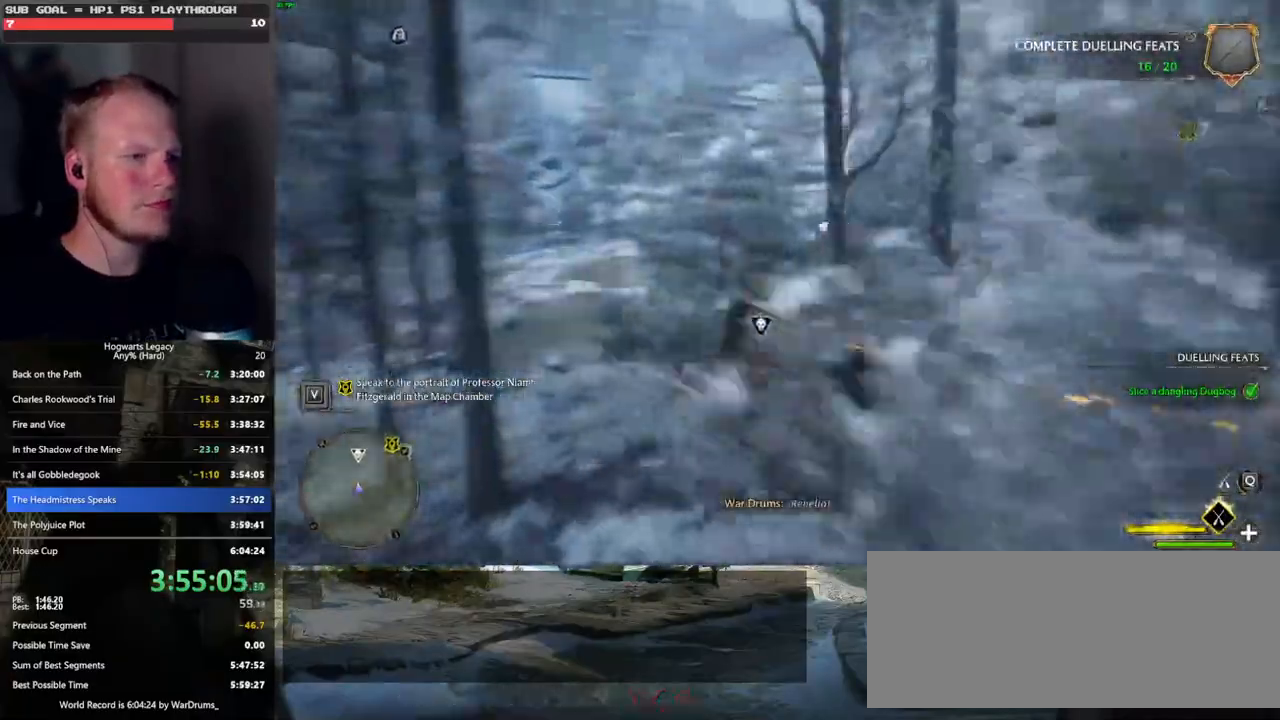
{"keys": ["w"], "mouse": ["left"], "events": [[16, "ctrl_l", "down"], [166, "ctrl_l", "up"], [300, "ctrl_l", "down"], [450, "ctrl_l", "up"]]}
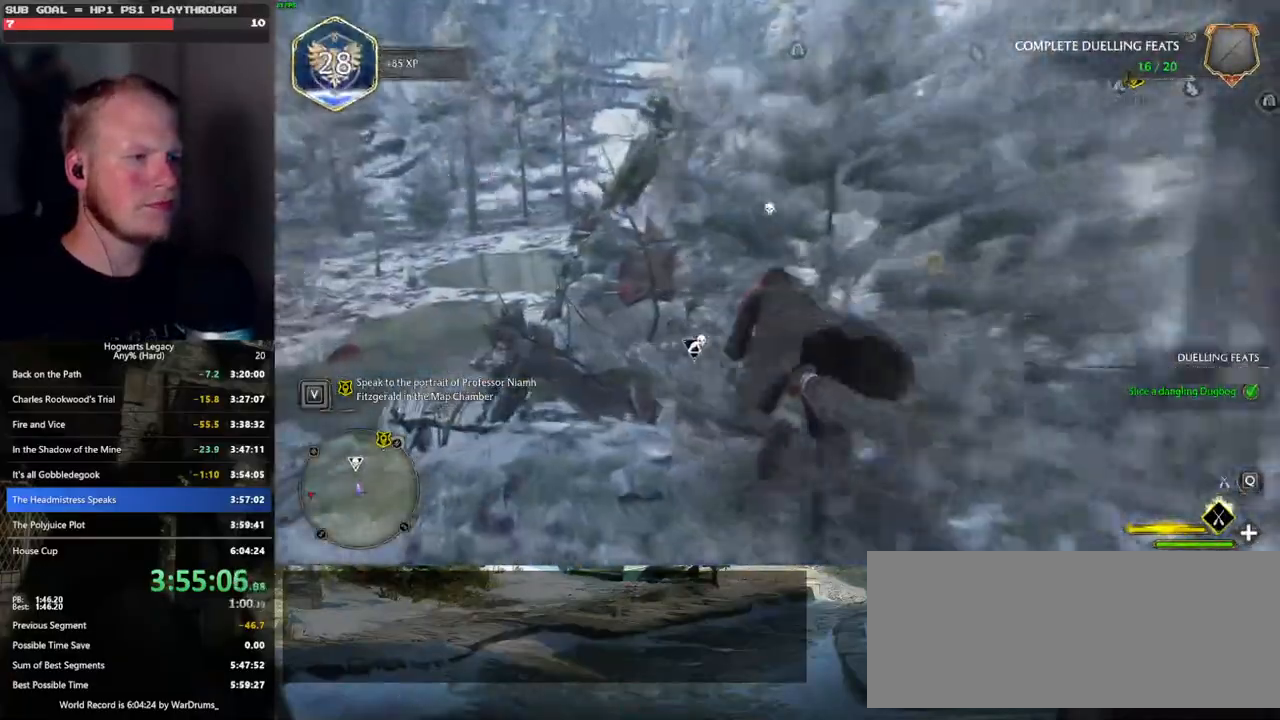
{"keys": ["a", "w"], "mouse": [], "events": [[366, "a", "down"], [366, "mouse_left", "up"]]}
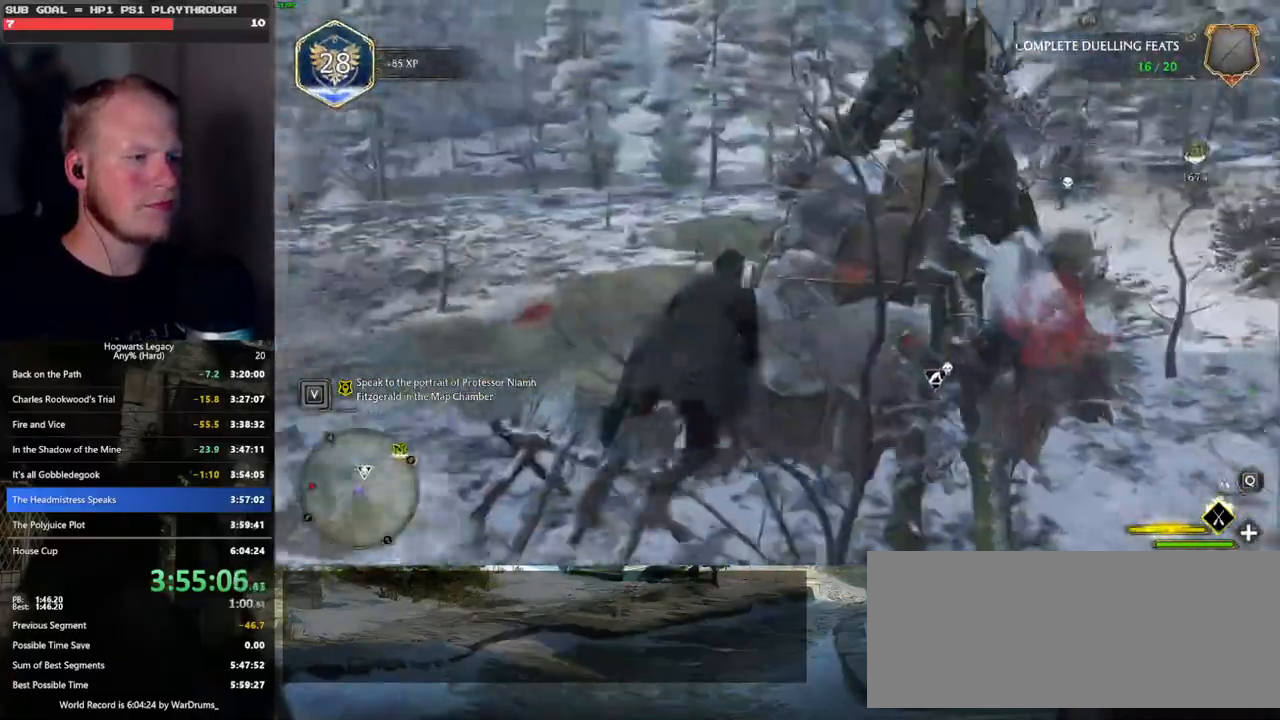
{"keys": ["w"], "mouse": ["left"], "events": [[233, "mouse_left", "down"], [350, "a", "up"]]}
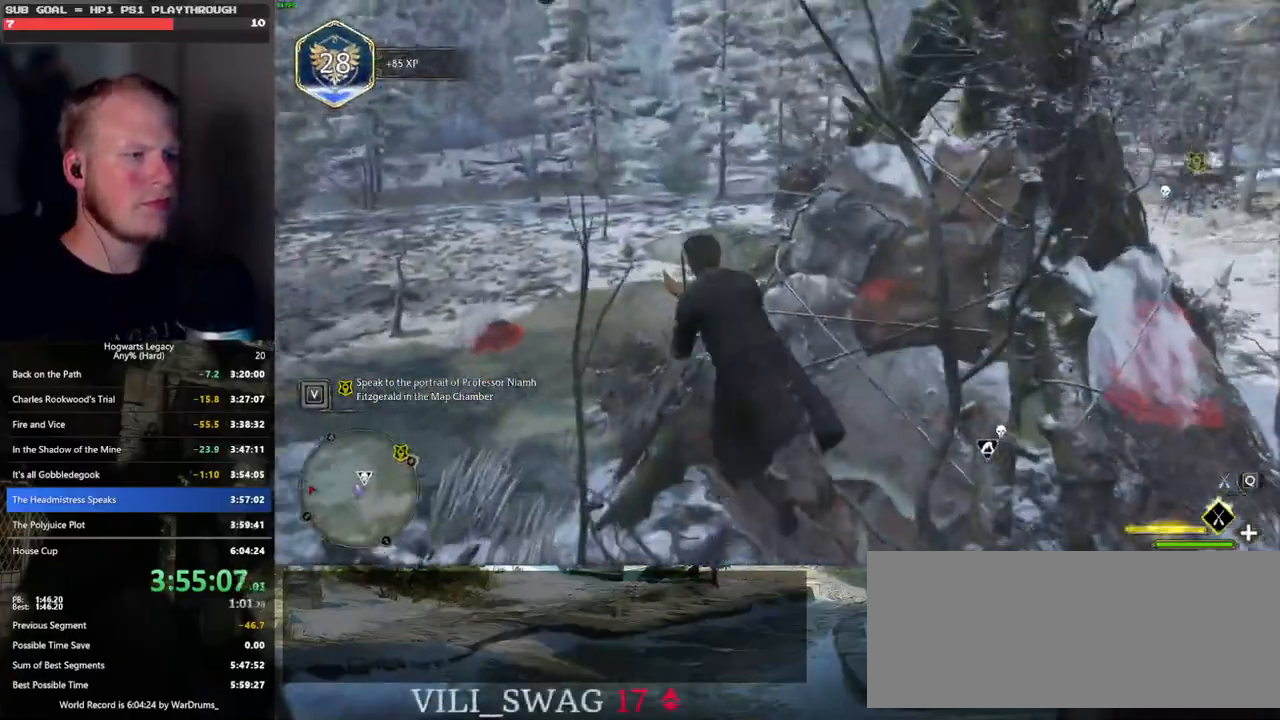
{"keys": ["ctrl_l", "w"], "mouse": ["left"], "events": [[83, "d", "down"], [300, "ctrl_l", "down"], [350, "d", "up"]]}
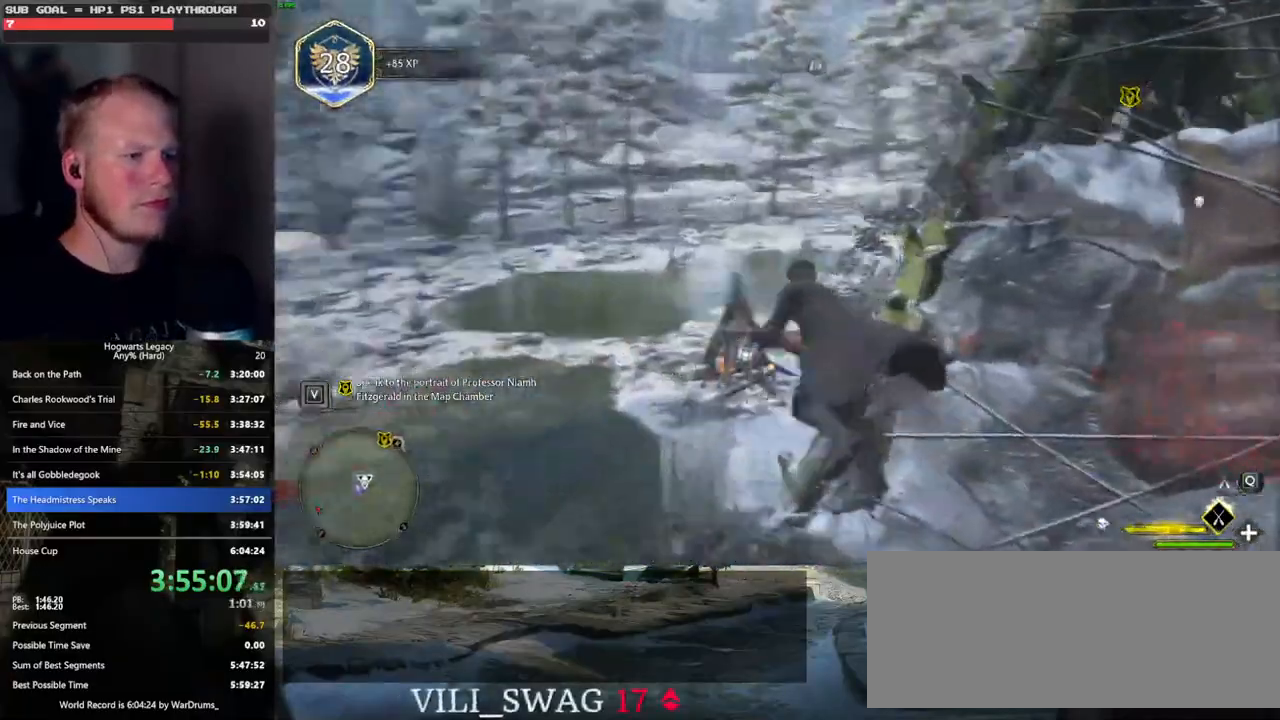
{"keys": ["ctrl_l", "w"], "mouse": ["left"], "events": [[150, "ctrl_l", "up"], [450, "ctrl_l", "down"]]}
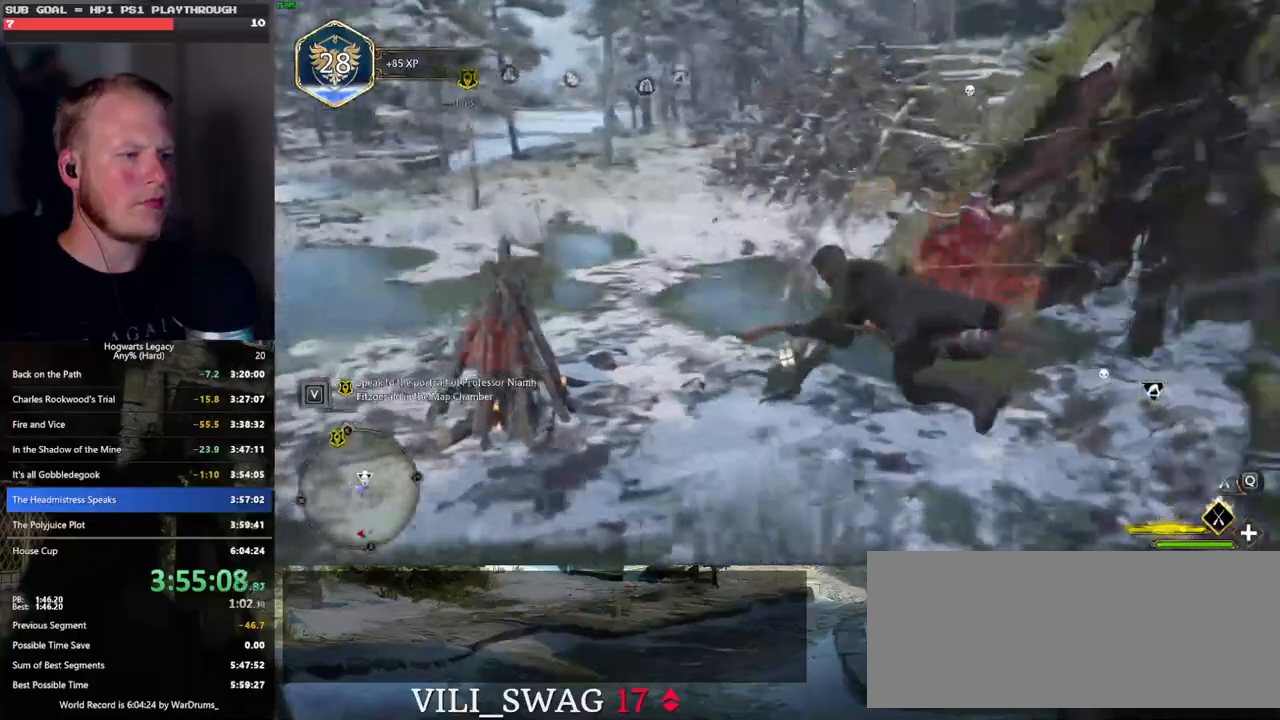
{"keys": ["ctrl_l", "w"], "mouse": [], "events": [[433, "mouse_left", "up"]]}
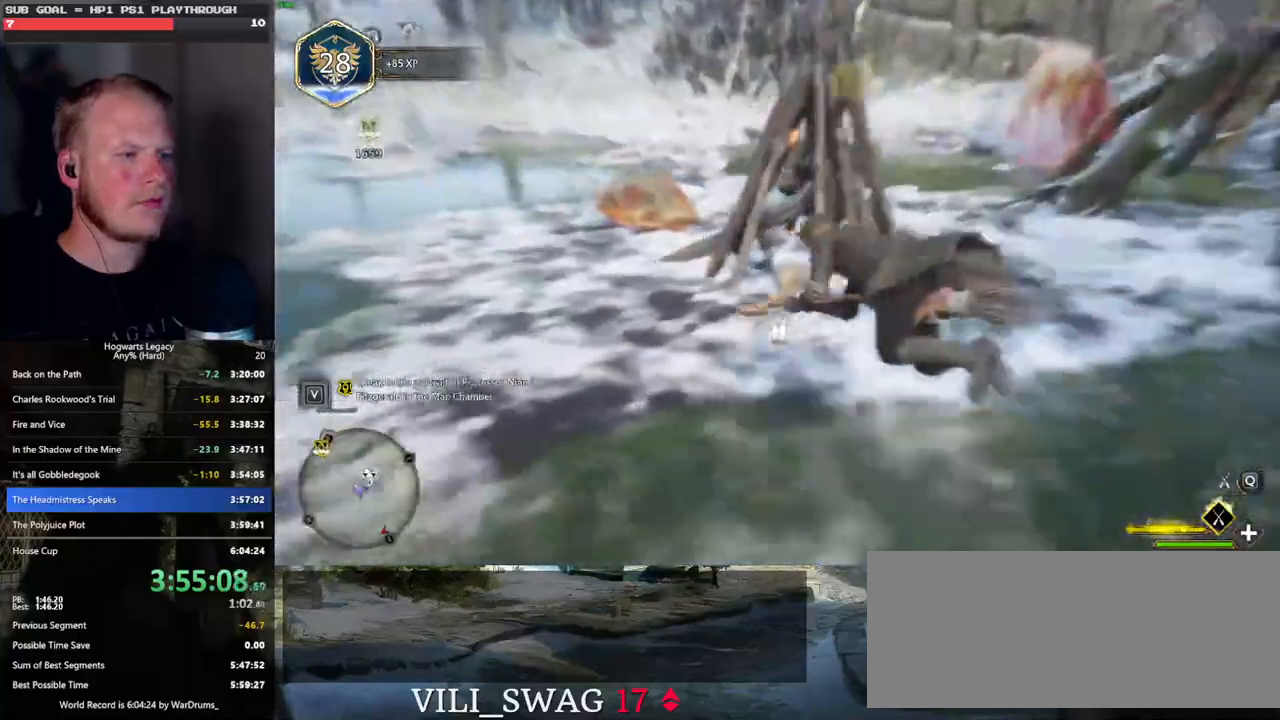
{"keys": ["w"], "mouse": [], "events": [[83, "ctrl_l", "up"], [250, "b", "down"], [366, "b", "up"]]}
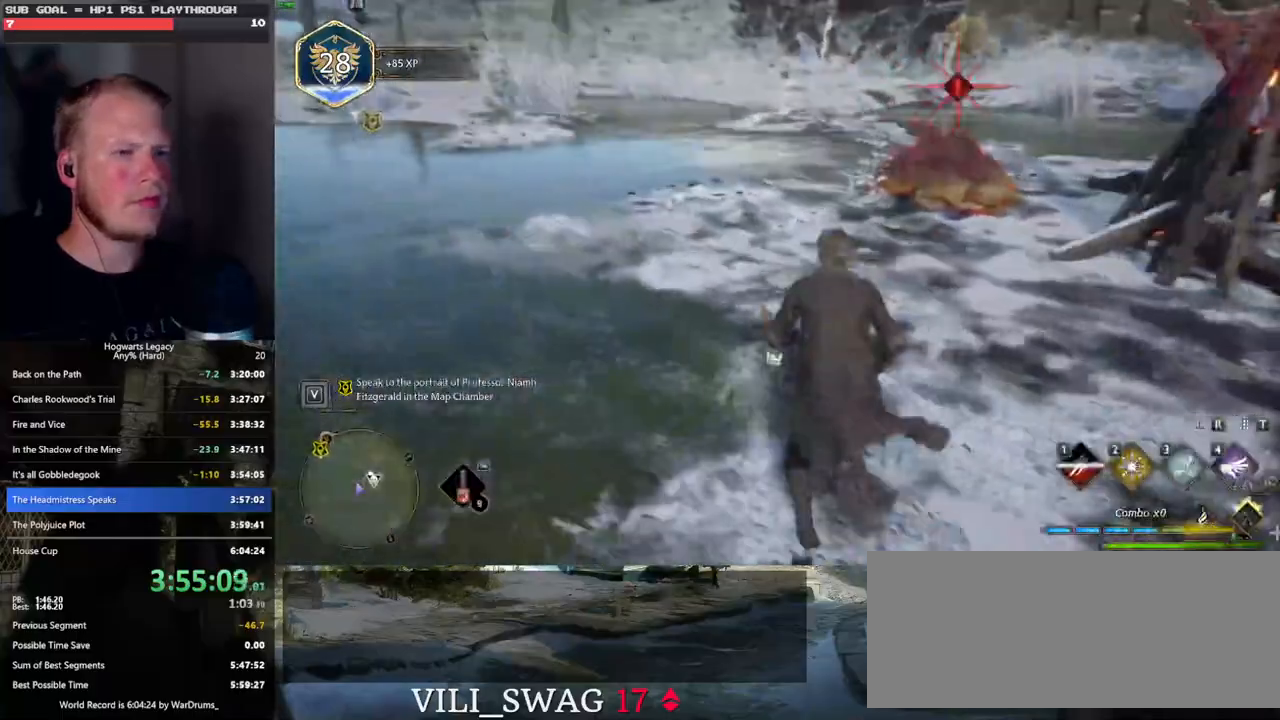
{"keys": ["w"], "mouse": [], "events": []}
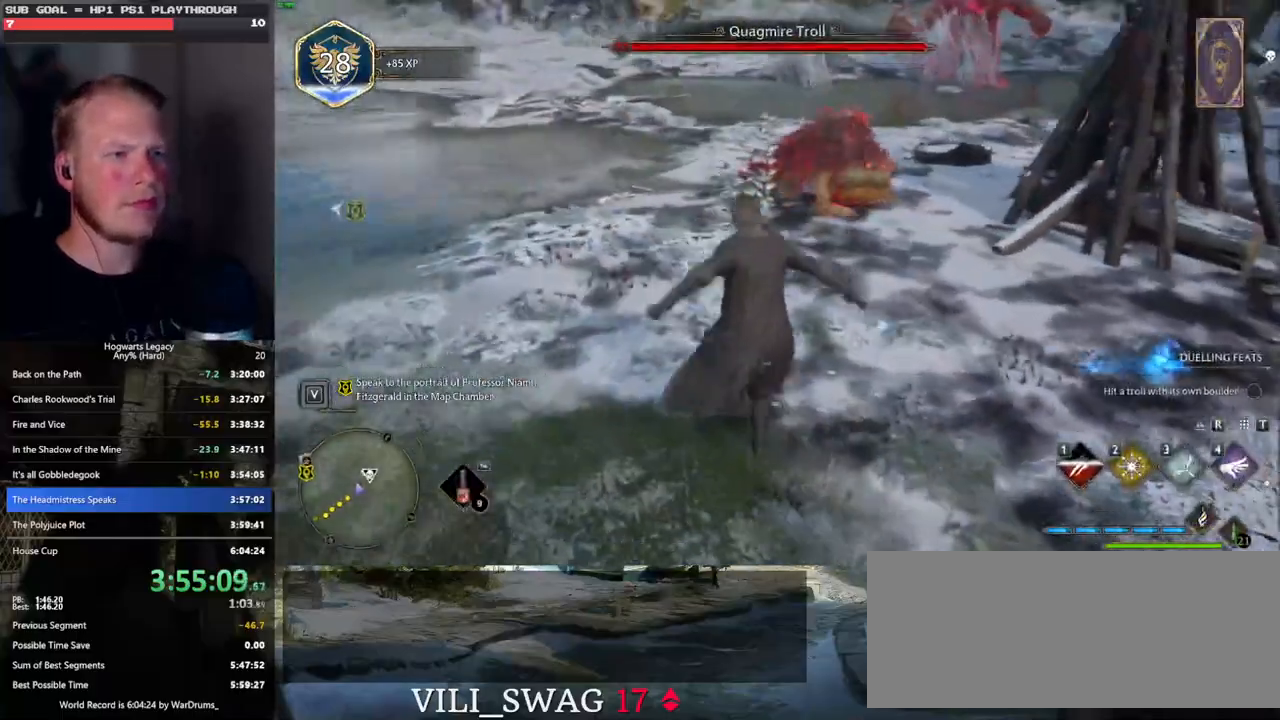
{"keys": ["w"], "mouse": [], "events": [[116, "e", "down"], [250, "e", "up"]]}
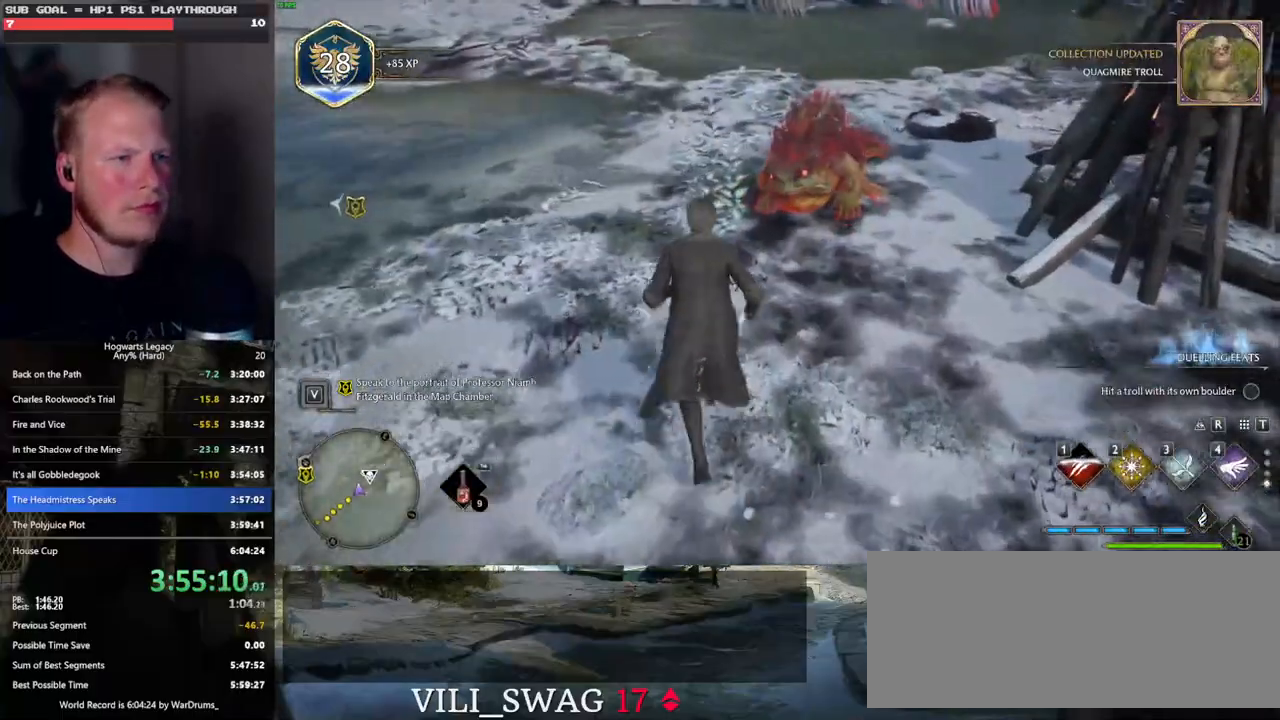
{"keys": ["s"], "mouse": ["left"], "events": [[100, "e", "down"], [166, "e", "up"], [183, "w", "up"], [383, "mouse_left", "down"], [466, "s", "down"]]}
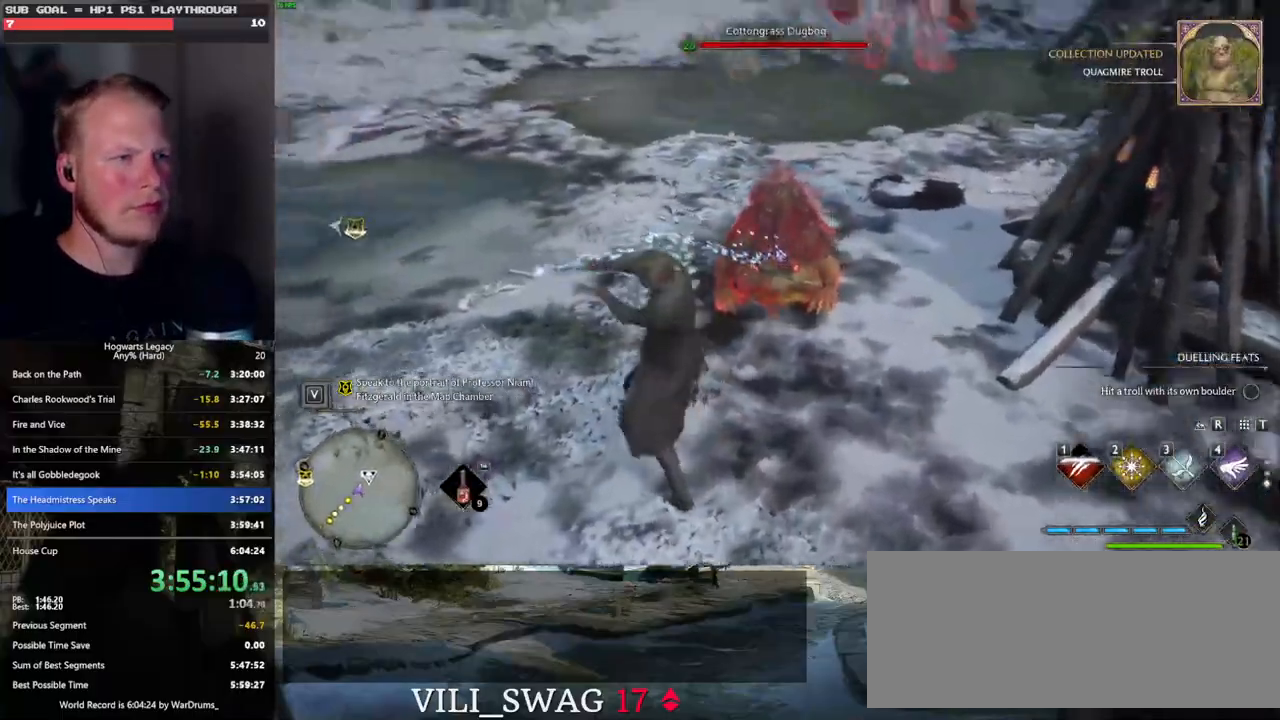
{"keys": [], "mouse": [], "events": [[16, "mouse_left", "up"], [116, "s", "up"], [233, "a", "down"], [333, "a", "up"]]}
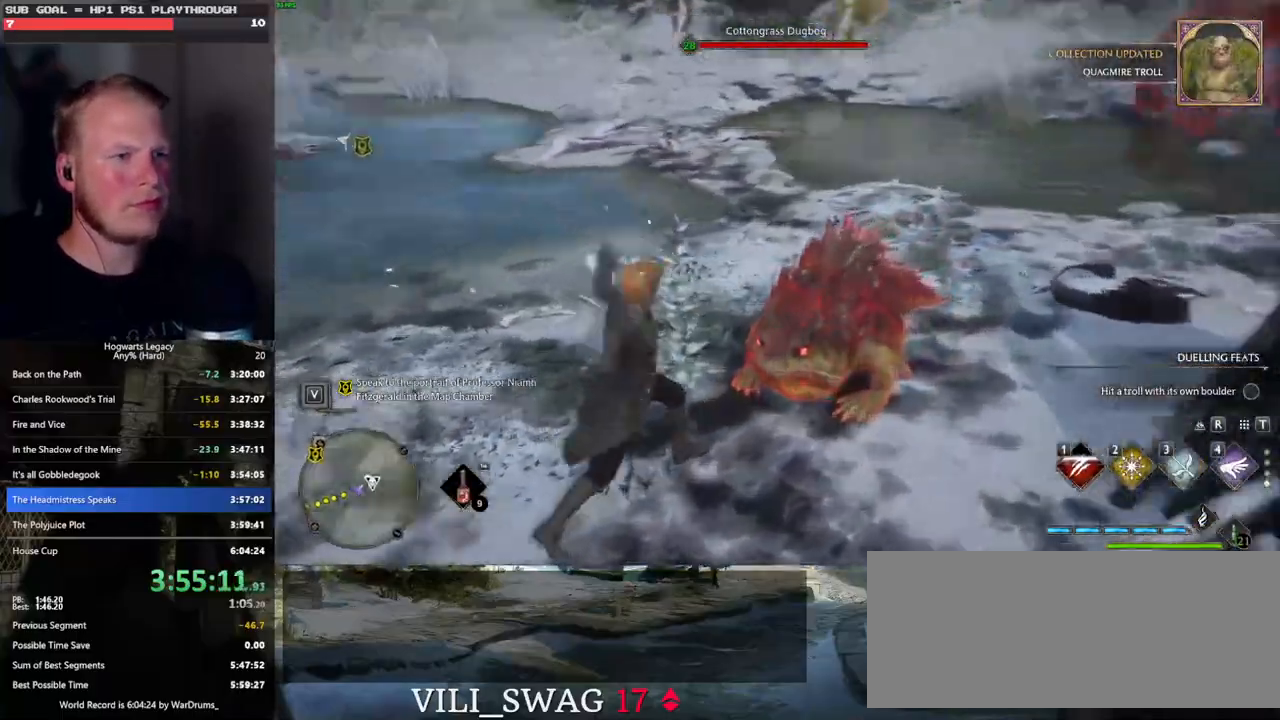
{"keys": ["a", "w"], "mouse": [], "events": [[183, "a", "down"], [450, "w", "down"]]}
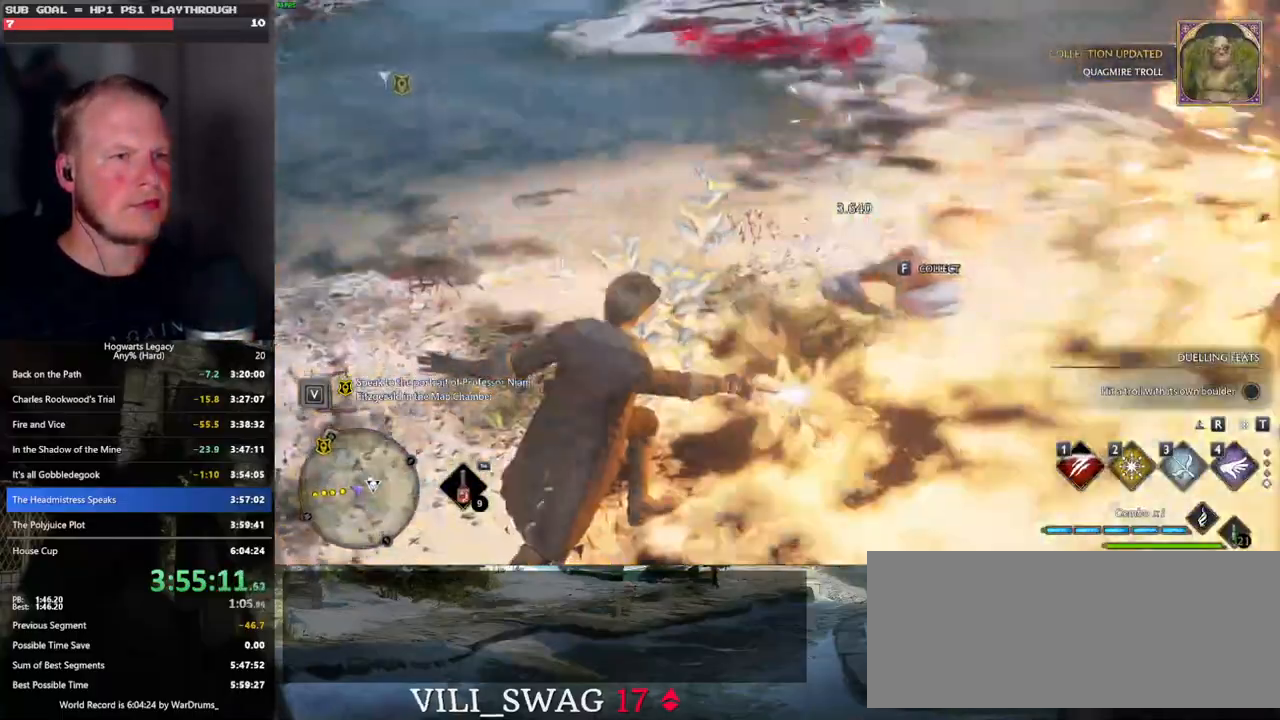
{"keys": ["a", "f", "w"], "mouse": [], "events": [[466, "f", "down"]]}
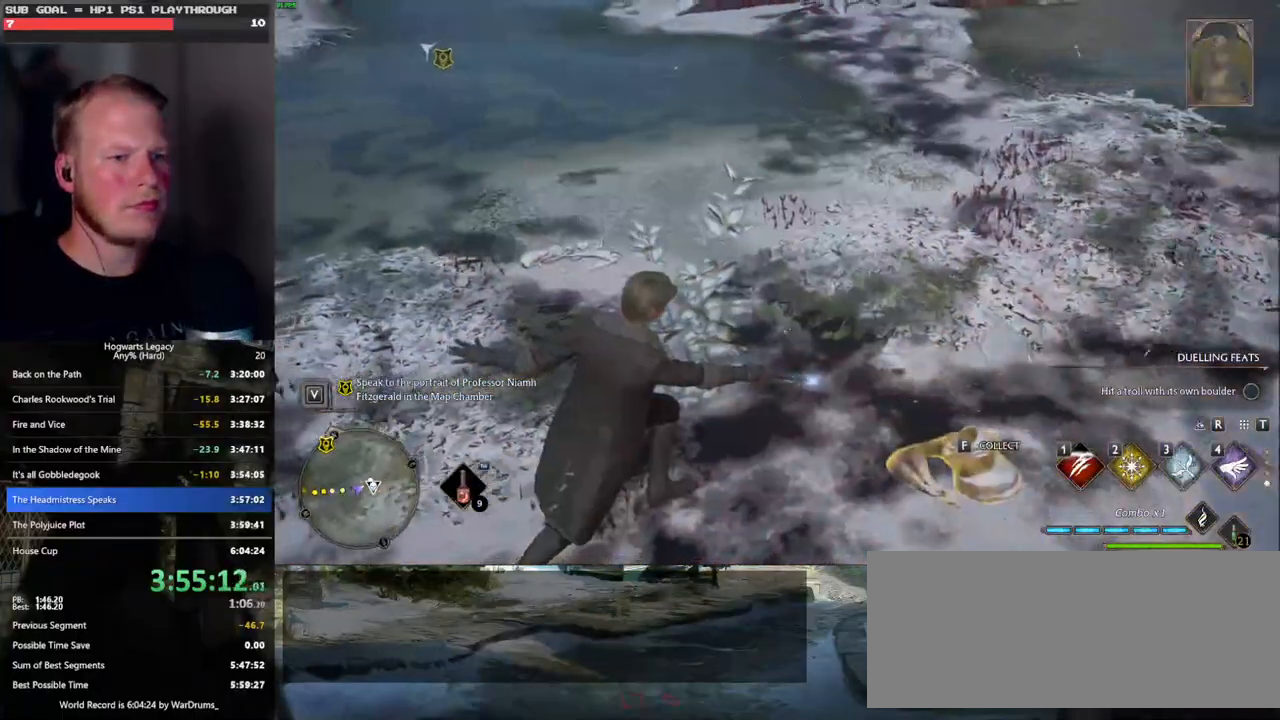
{"keys": ["a"], "mouse": [], "events": [[66, "f", "up"], [100, "w", "up"], [283, "s", "down"], [400, "s", "up"]]}
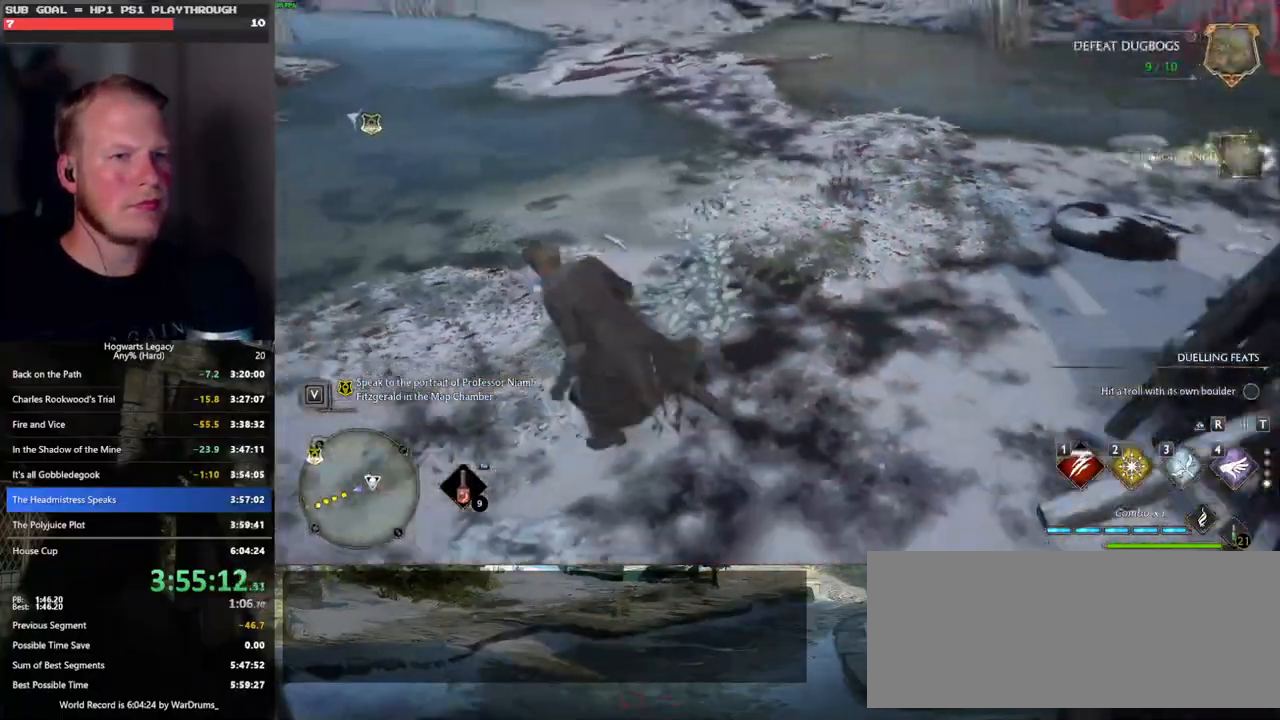
{"keys": ["w"], "mouse": [], "events": [[233, "a", "up"], [233, "d", "down"], [300, "w", "down"], [400, "d", "up"]]}
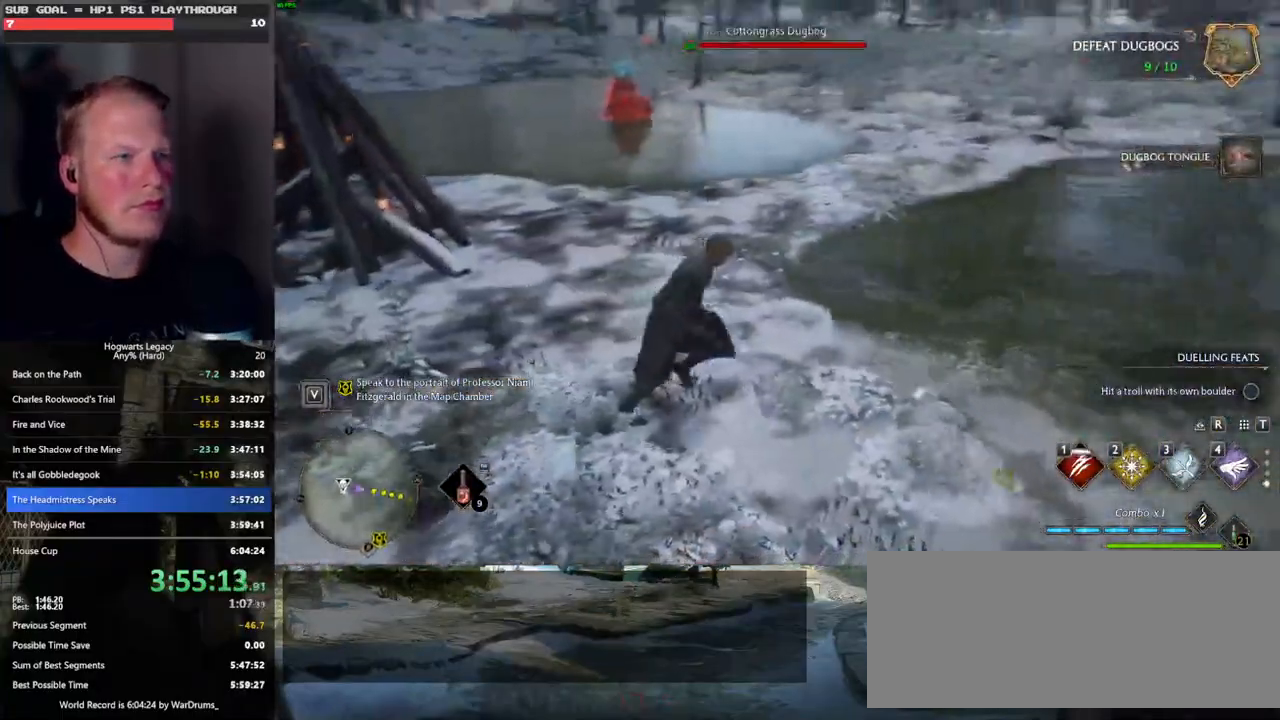
{"keys": ["w"], "mouse": [], "events": [[100, "e", "down"], [183, "e", "up"]]}
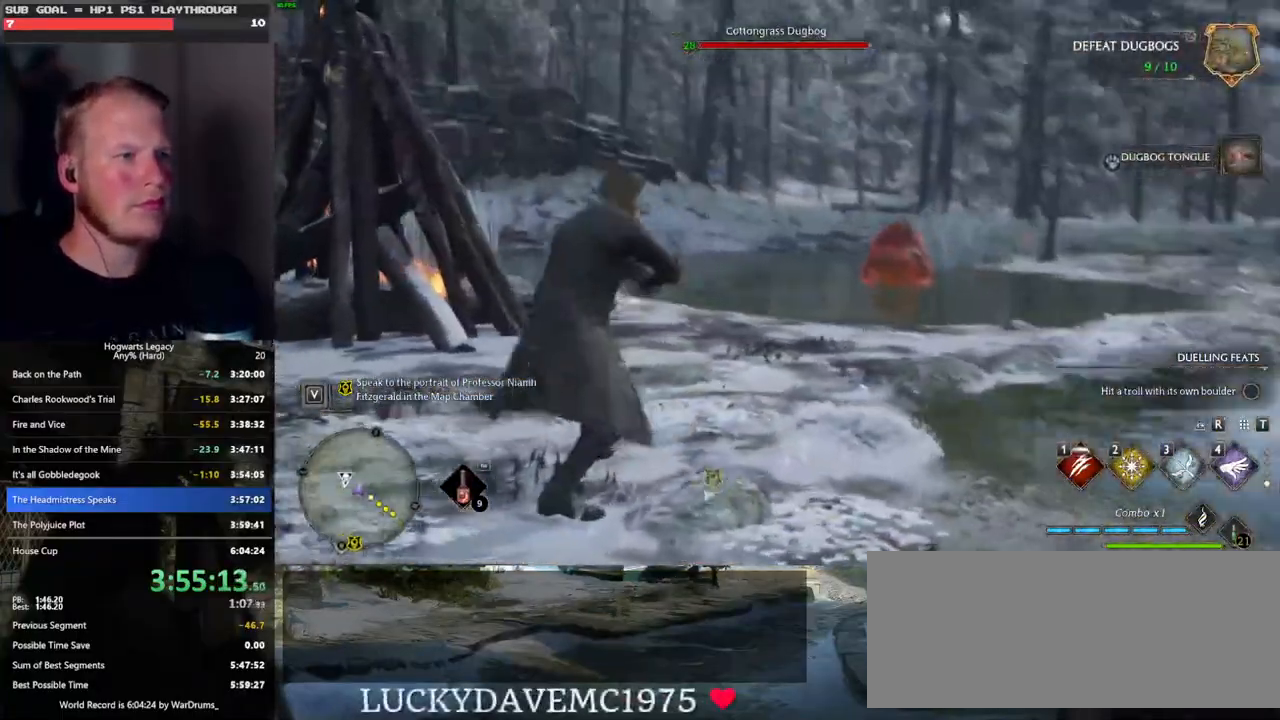
{"keys": [], "mouse": [], "events": [[233, "w", "up"]]}
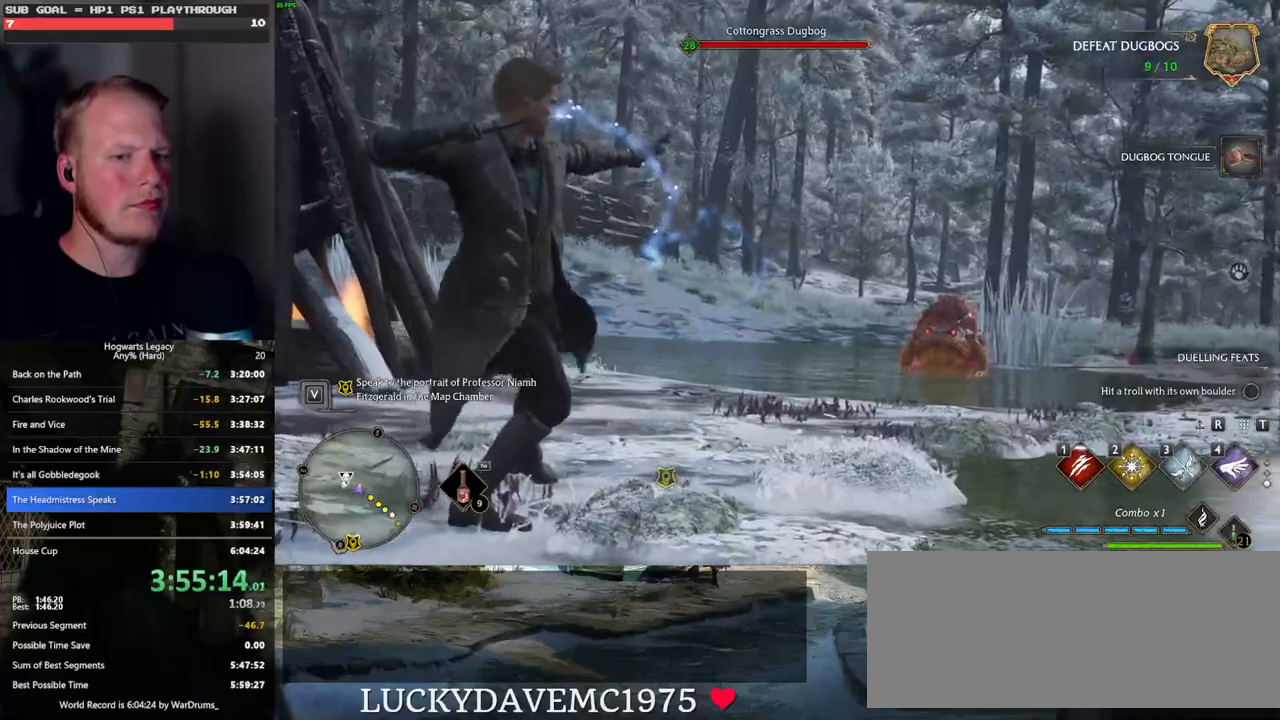
{"keys": [], "mouse": [], "events": []}
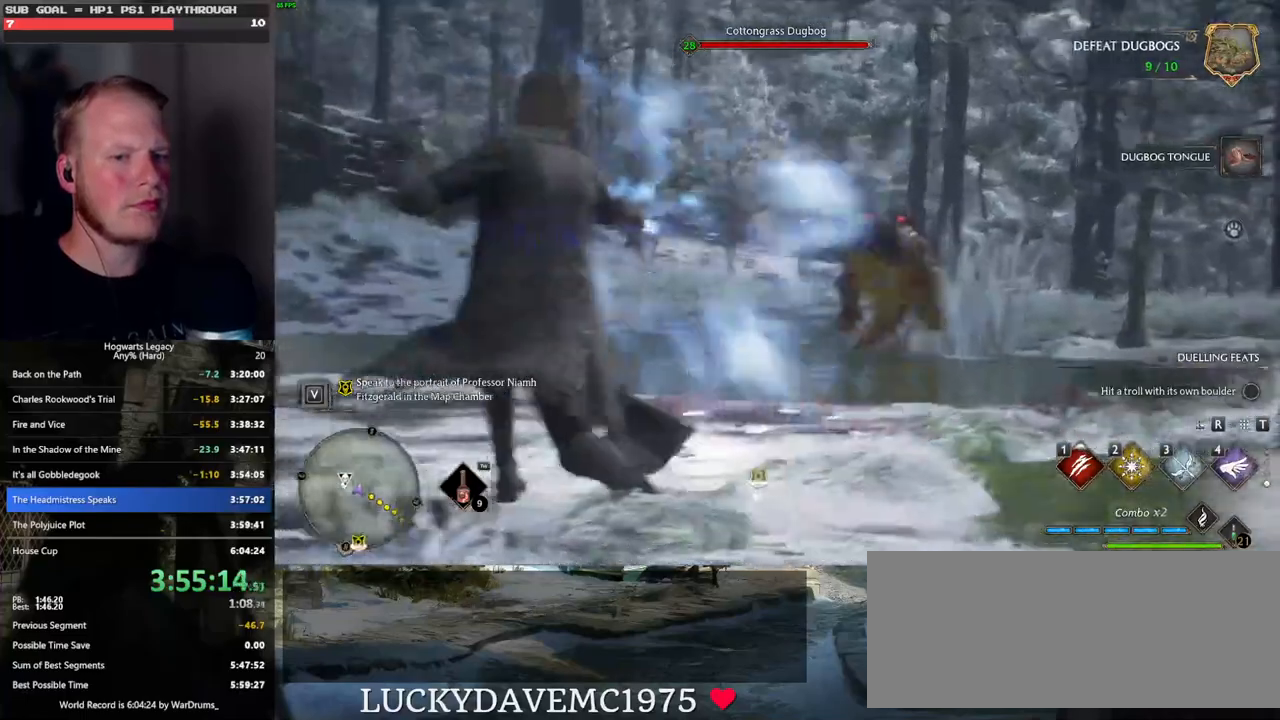
{"keys": ["s"], "mouse": [], "events": [[450, "s", "down"]]}
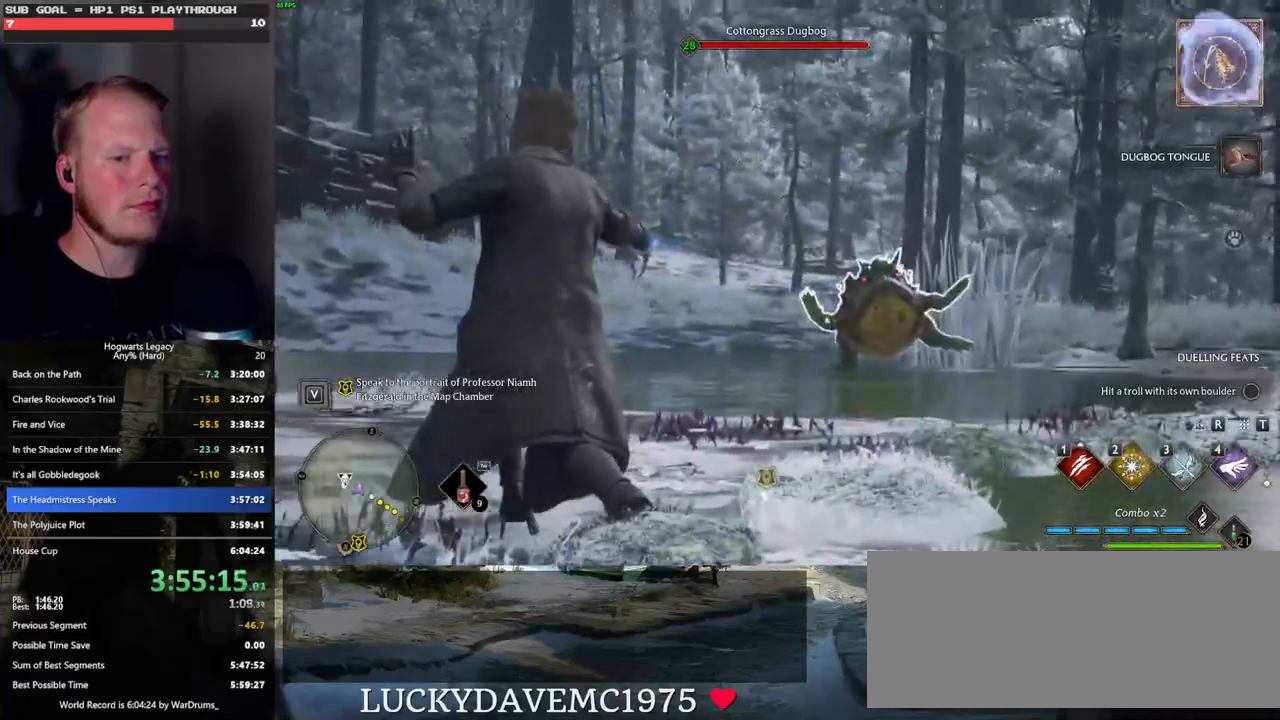
{"keys": ["s"], "mouse": [], "events": []}
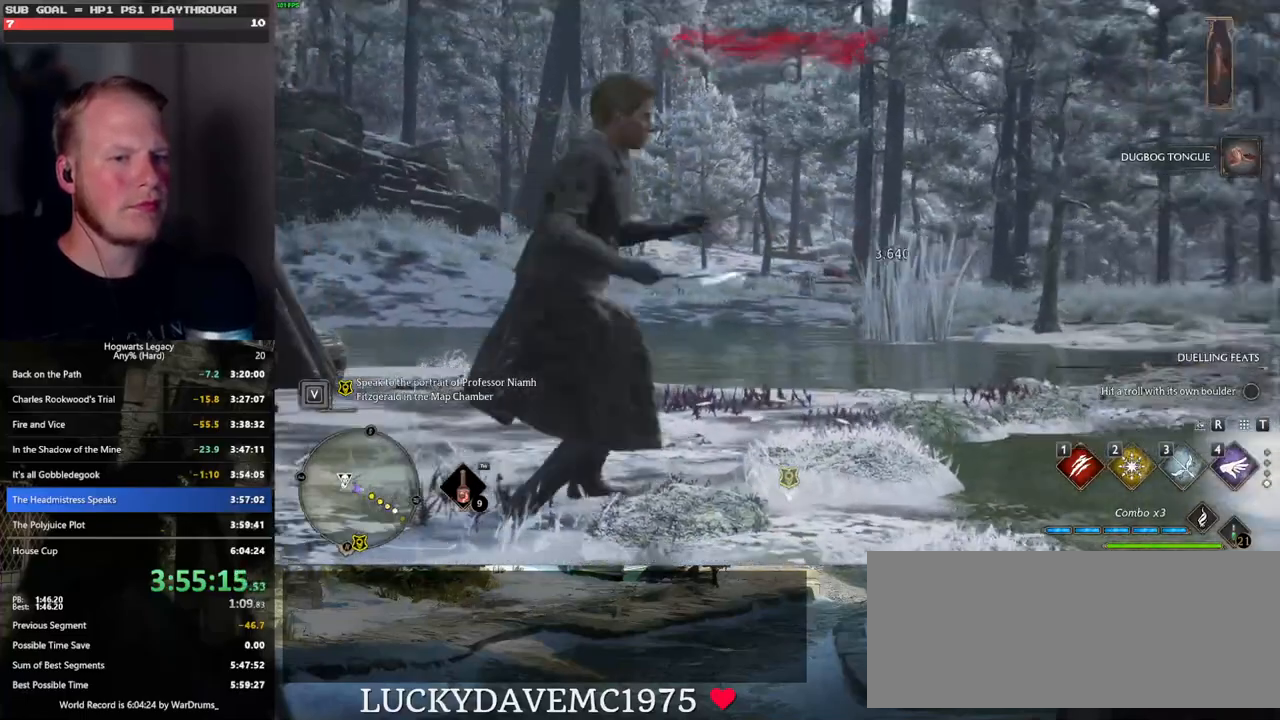
{"keys": ["a", "w"], "mouse": [], "events": [[100, "a", "down"], [300, "s", "up"], [483, "w", "down"]]}
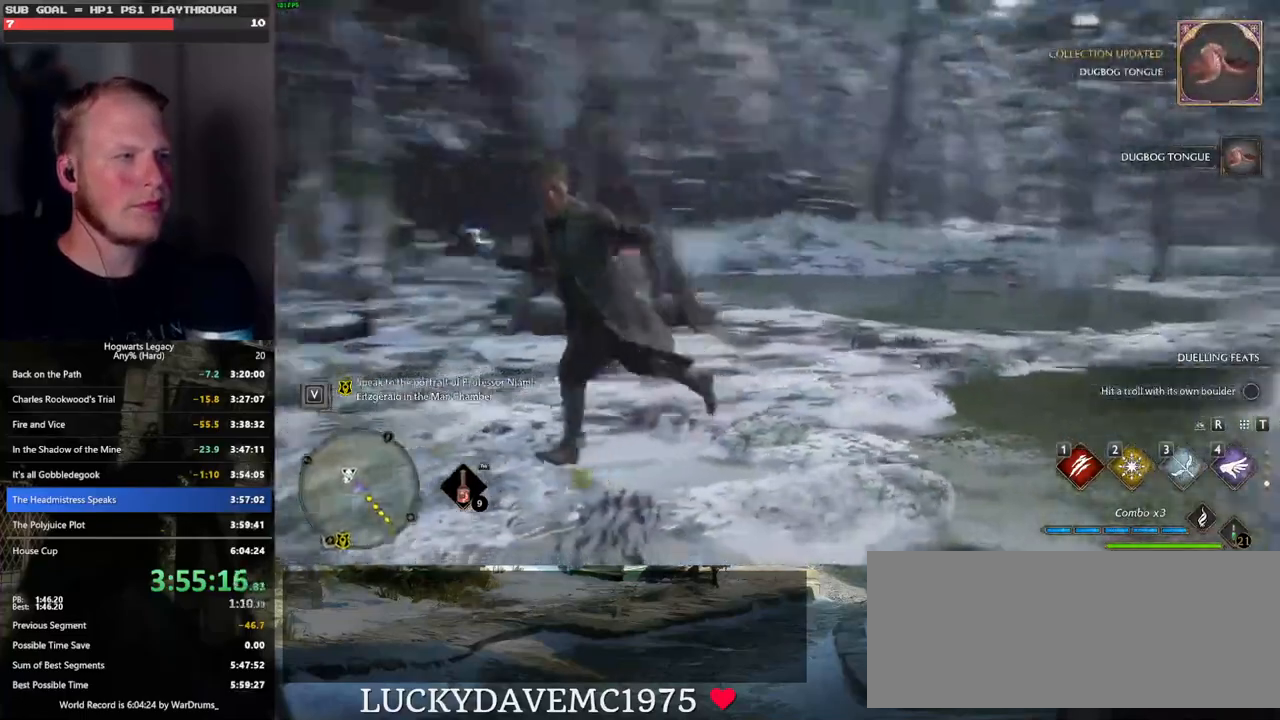
{"keys": ["s"], "mouse": [], "events": [[216, "w", "up"], [316, "s", "down"], [416, "a", "up"]]}
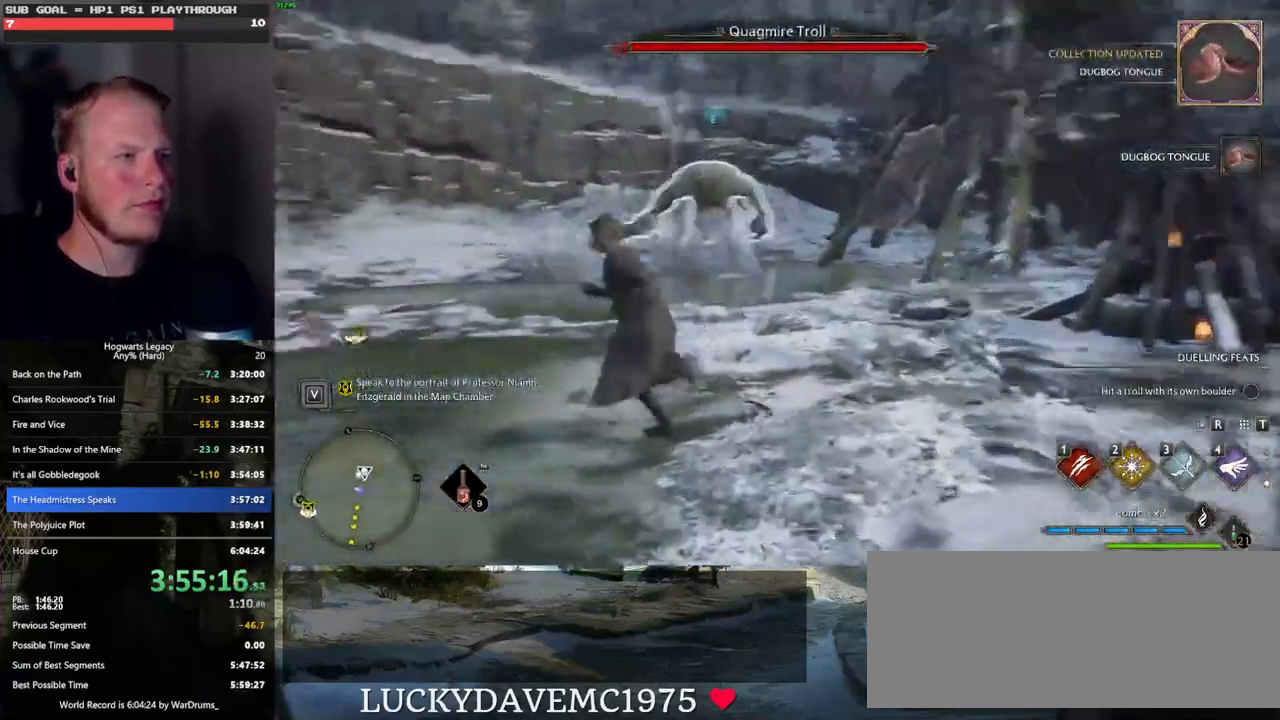
{"keys": ["a", "w"], "mouse": [], "events": [[166, "a", "down"], [266, "s", "up"], [416, "w", "down"]]}
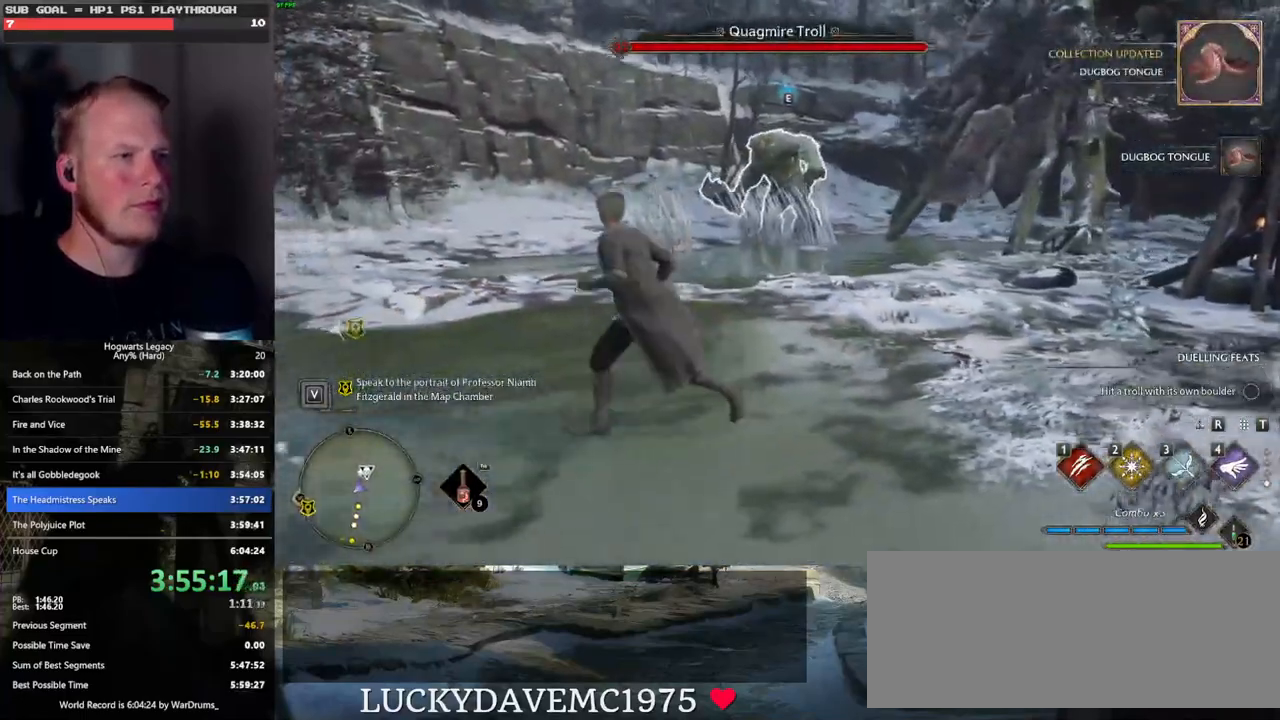
{"keys": ["w"], "mouse": [], "events": [[200, "a", "up"]]}
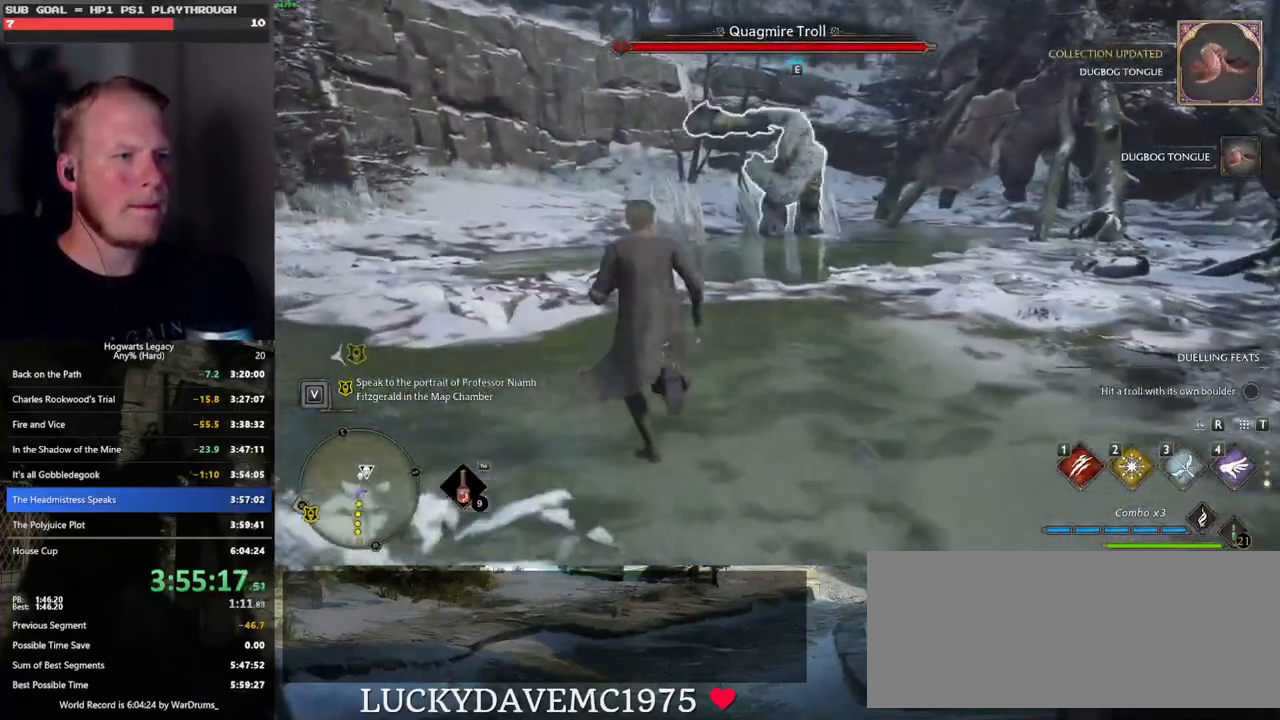
{"keys": ["a", "space", "w"], "mouse": [], "events": [[16, "w", "up"], [83, "a", "down"], [266, "w", "down"], [416, "space", "down"]]}
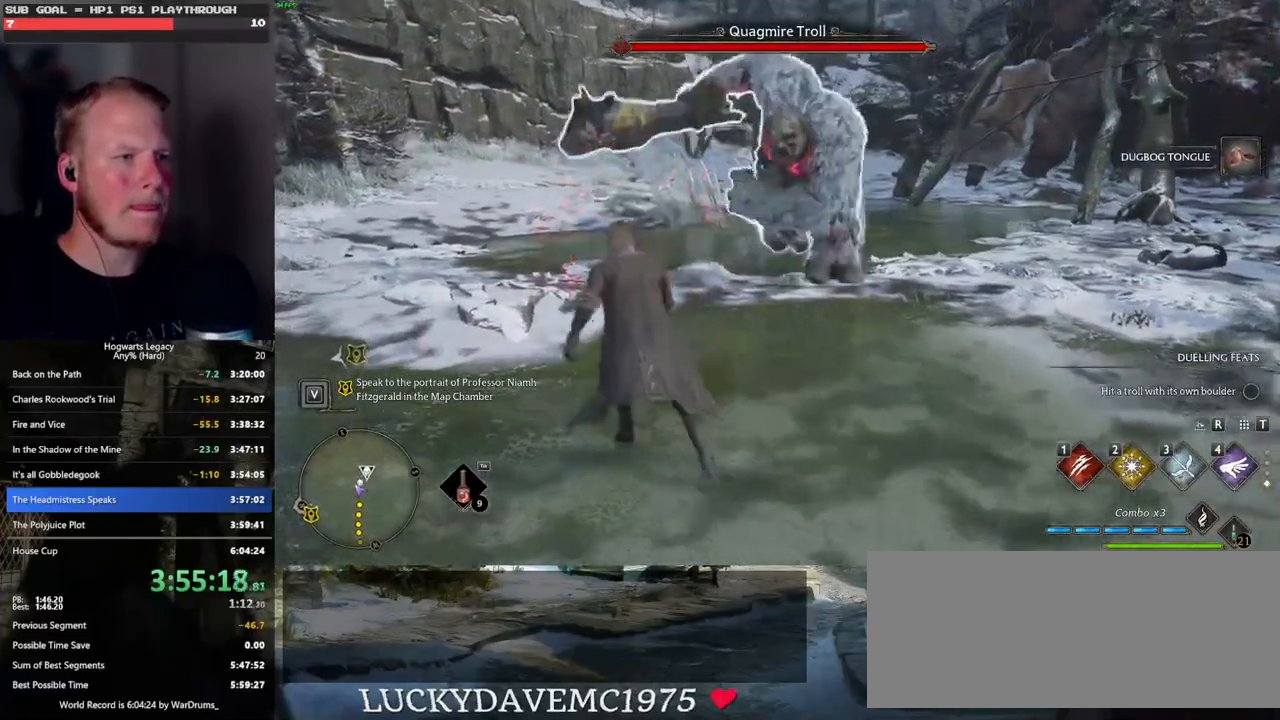
{"keys": ["w"], "mouse": [], "events": [[50, "space", "up"], [500, "a", "up"]]}